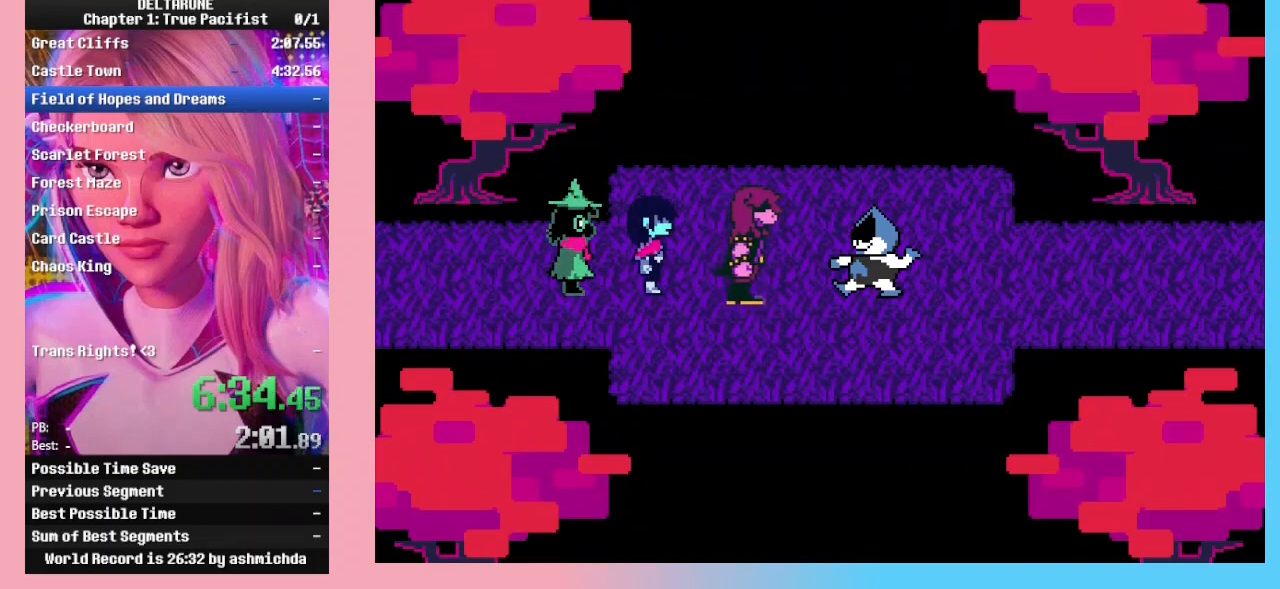
Gameplay with keyboard; each line is a JSON object with the keys held at the frame after it. "events" lists presses ("down") and releases ("up") of "c", "down", "left", "return", "right", "up", "x" and "z" between this image and that frame as [ms after this image, input, new state], when the widget could be followed in between. No other keys are recorded. Mouse input is not recorded. Not read: ctrl_l ctrl_r shift_l shift_r.
{"keys": [], "events": []}
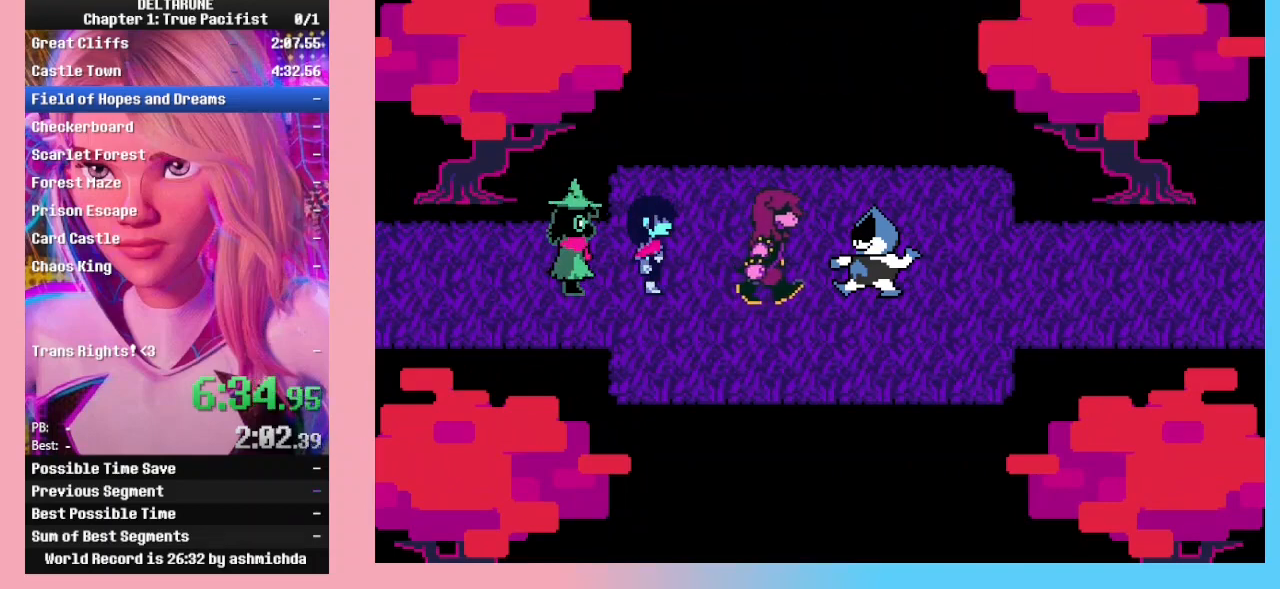
{"keys": ["z"], "events": [[33, "z", "down"], [67, "z", "up"], [100, "return", "down"], [167, "return", "up"], [167, "z", "down"], [200, "return", "down"], [200, "z", "up"], [267, "z", "down"], [300, "return", "up"], [333, "return", "down"], [400, "z", "up"], [433, "return", "up"], [433, "z", "down"]]}
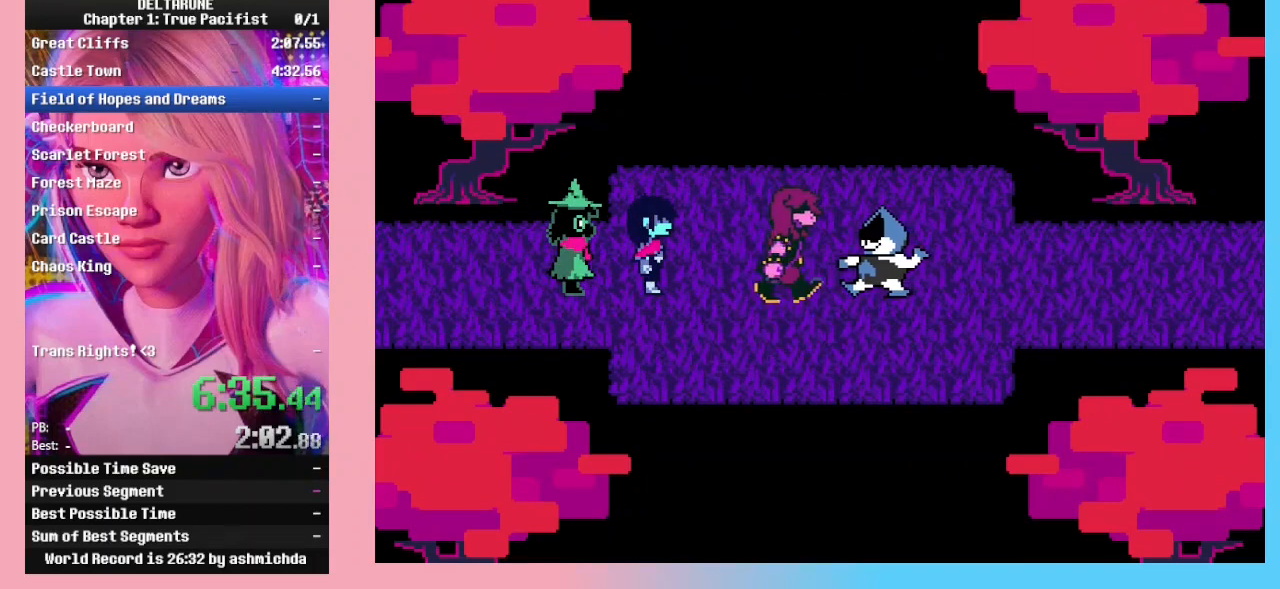
{"keys": [], "events": [[33, "z", "up"]]}
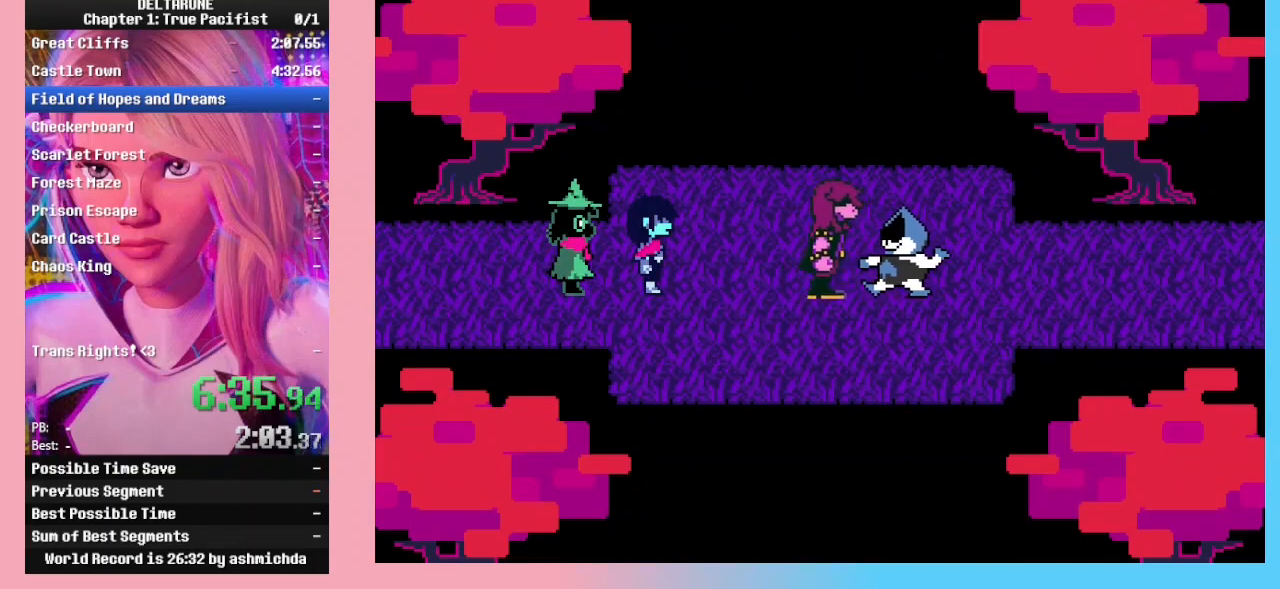
{"keys": [], "events": []}
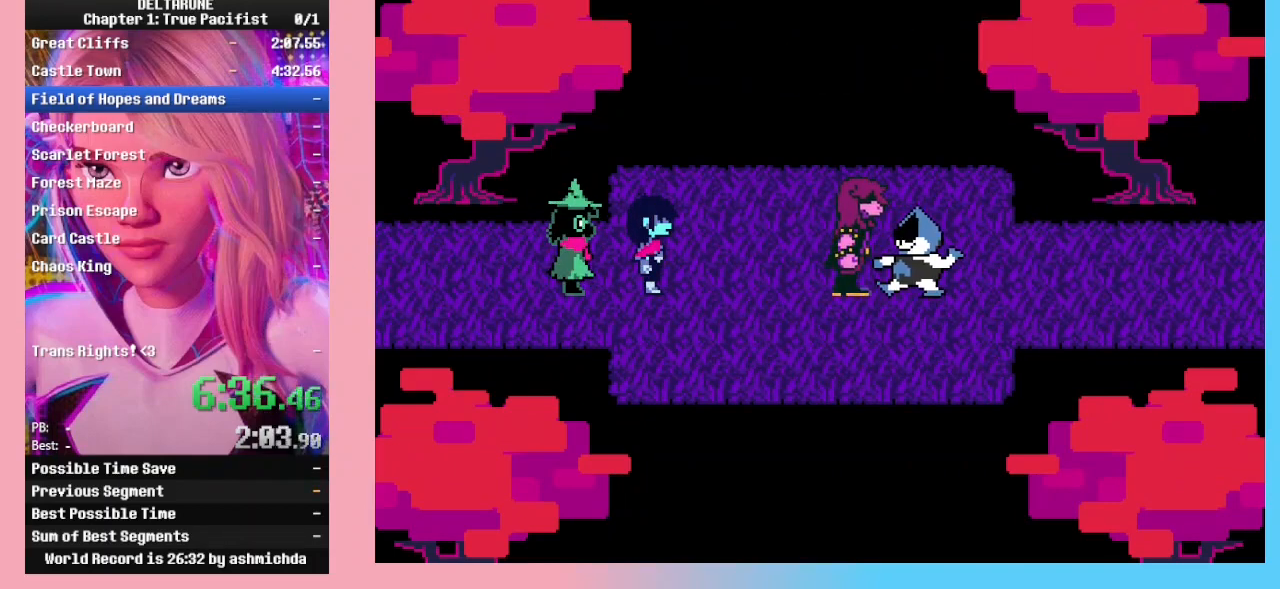
{"keys": [], "events": []}
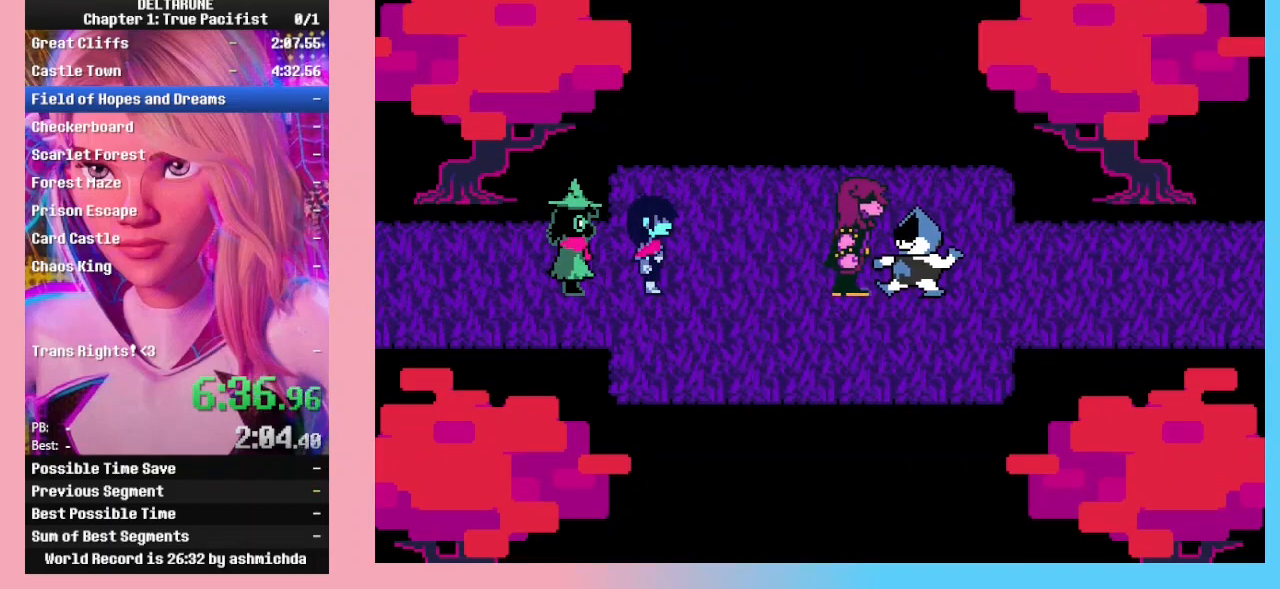
{"keys": [], "events": []}
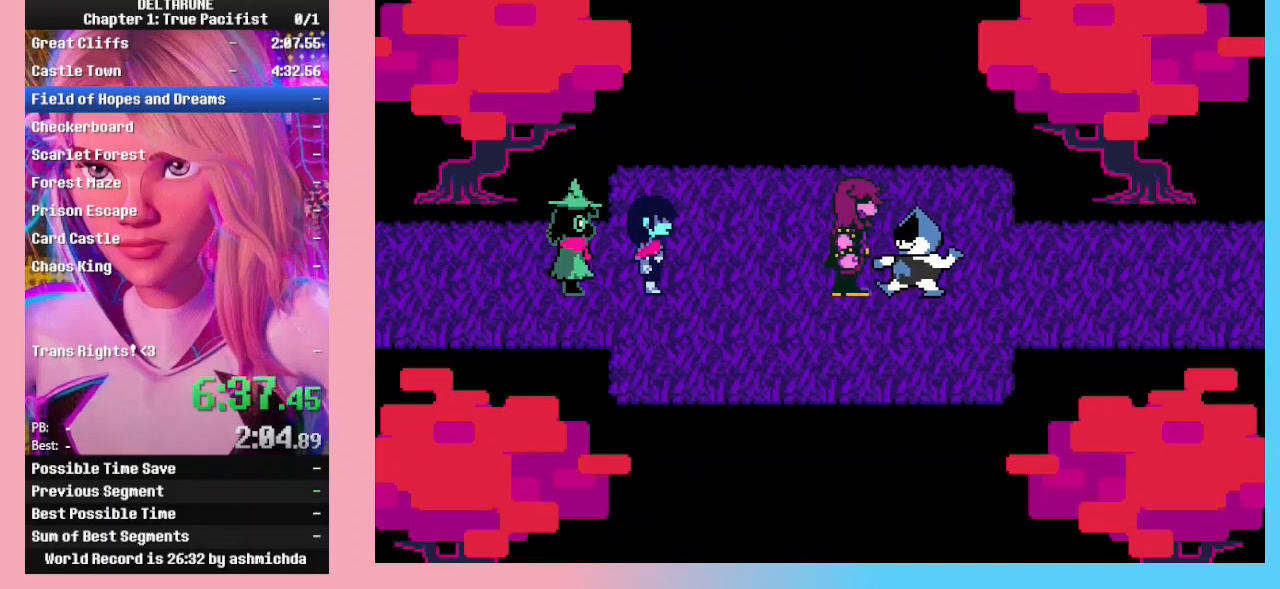
{"keys": [], "events": []}
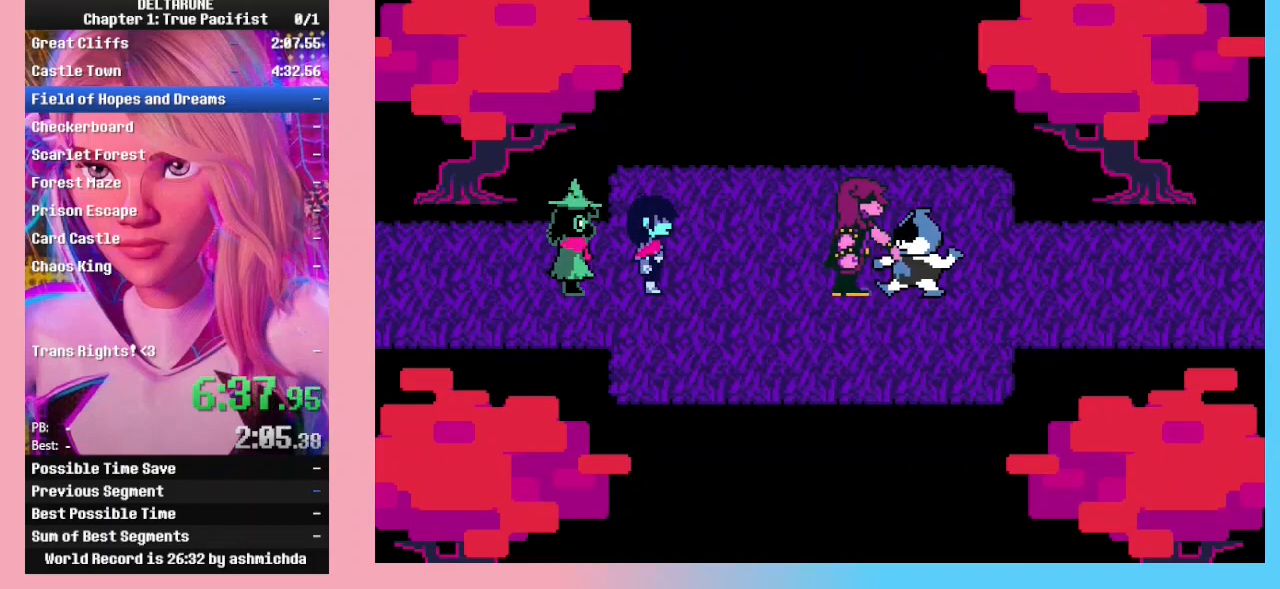
{"keys": ["return", "z"], "events": [[333, "return", "down"], [400, "return", "up"], [400, "z", "down"], [500, "return", "down"]]}
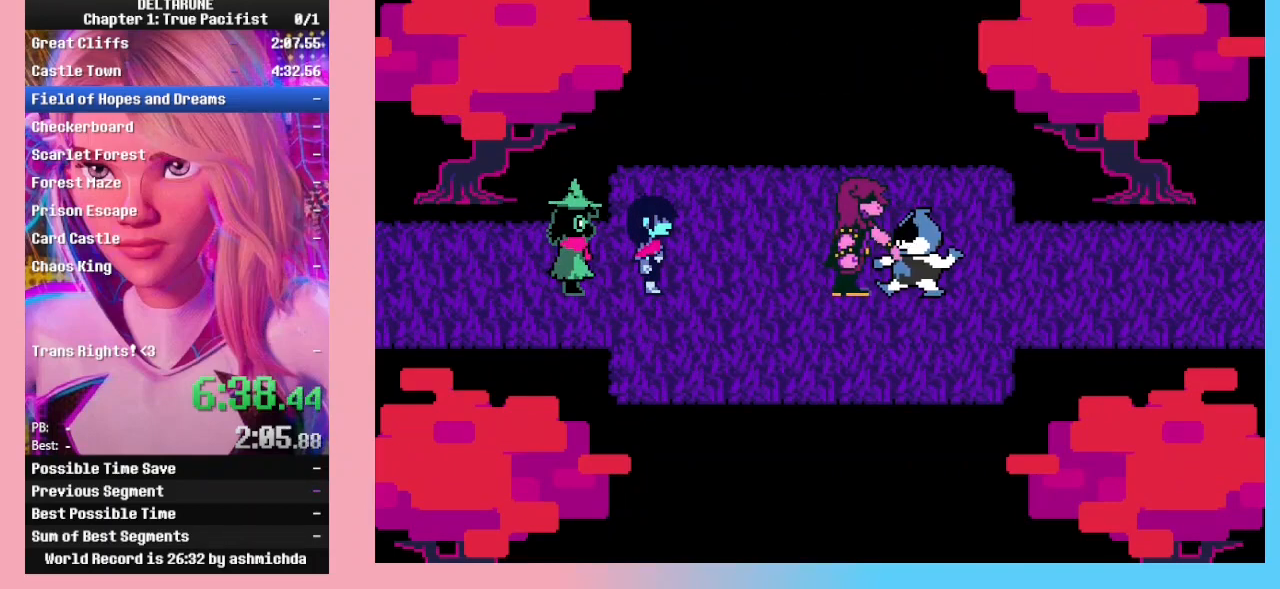
{"keys": ["return", "z"], "events": [[100, "return", "up"], [100, "z", "up"], [133, "return", "down"], [200, "z", "down"], [233, "return", "up"], [267, "z", "up"], [333, "return", "down"], [333, "z", "down"], [367, "return", "up"], [400, "z", "up"], [467, "return", "down"], [467, "z", "down"]]}
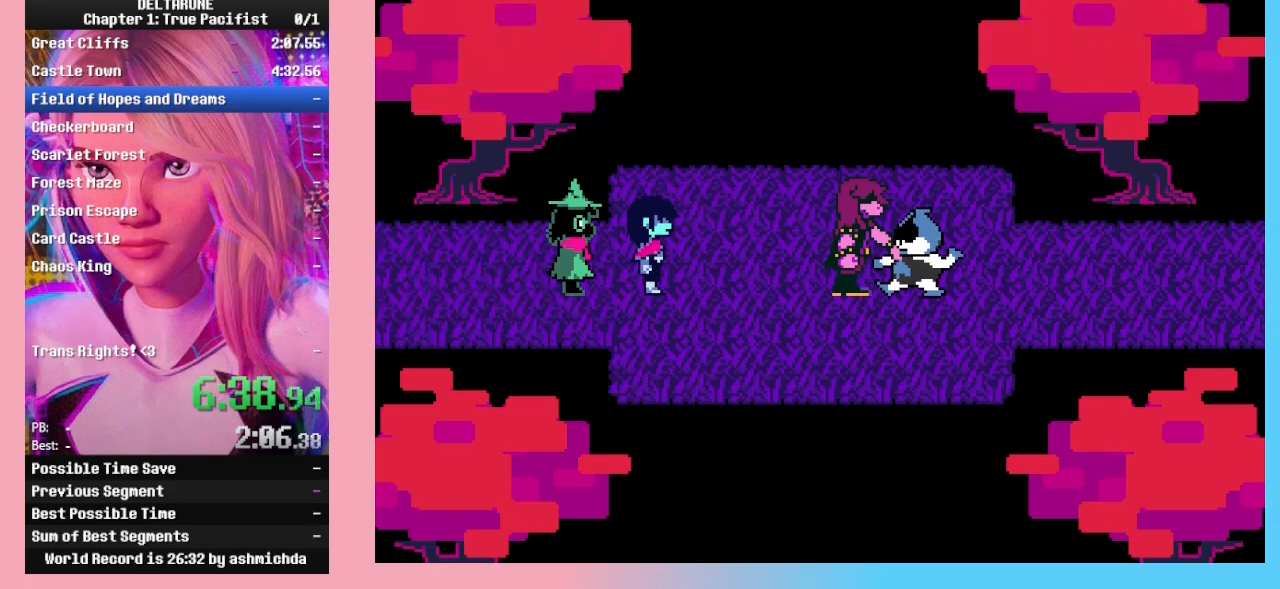
{"keys": [], "events": [[67, "return", "up"], [67, "z", "up"], [100, "z", "down"], [233, "z", "up"]]}
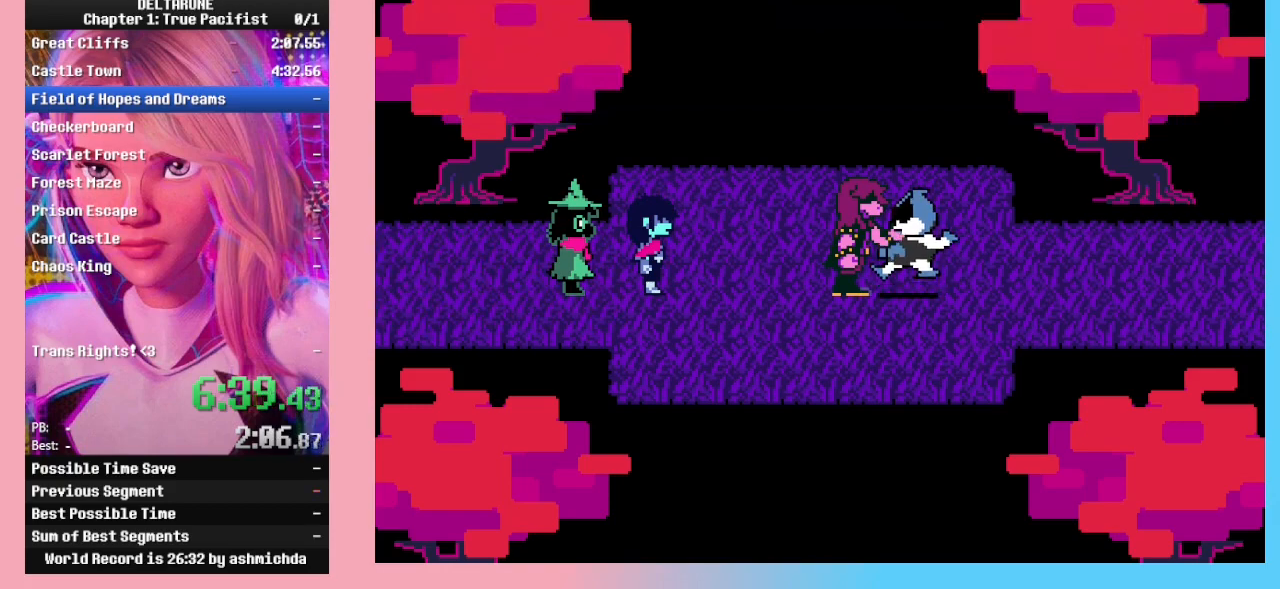
{"keys": [], "events": []}
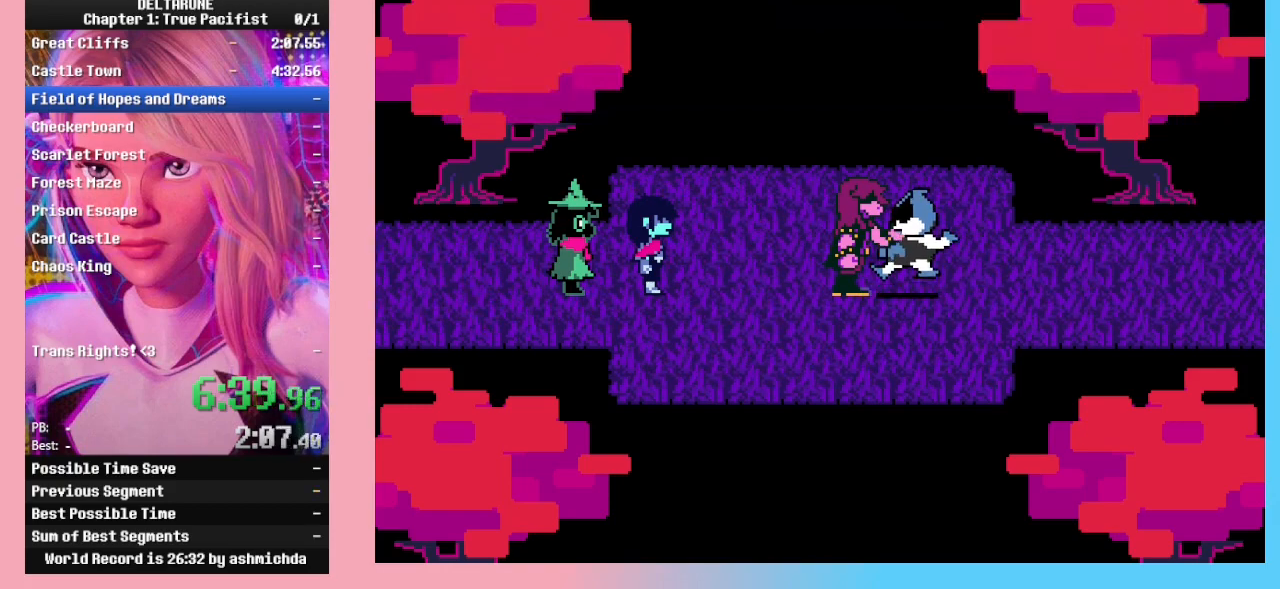
{"keys": [], "events": [[33, "return", "down"], [67, "return", "up"], [167, "return", "down"], [233, "return", "up"], [233, "z", "down"], [267, "z", "up"], [333, "return", "down"], [333, "z", "down"], [367, "return", "up"], [367, "z", "up"], [400, "return", "down"], [467, "z", "down"], [500, "return", "up"], [500, "z", "up"]]}
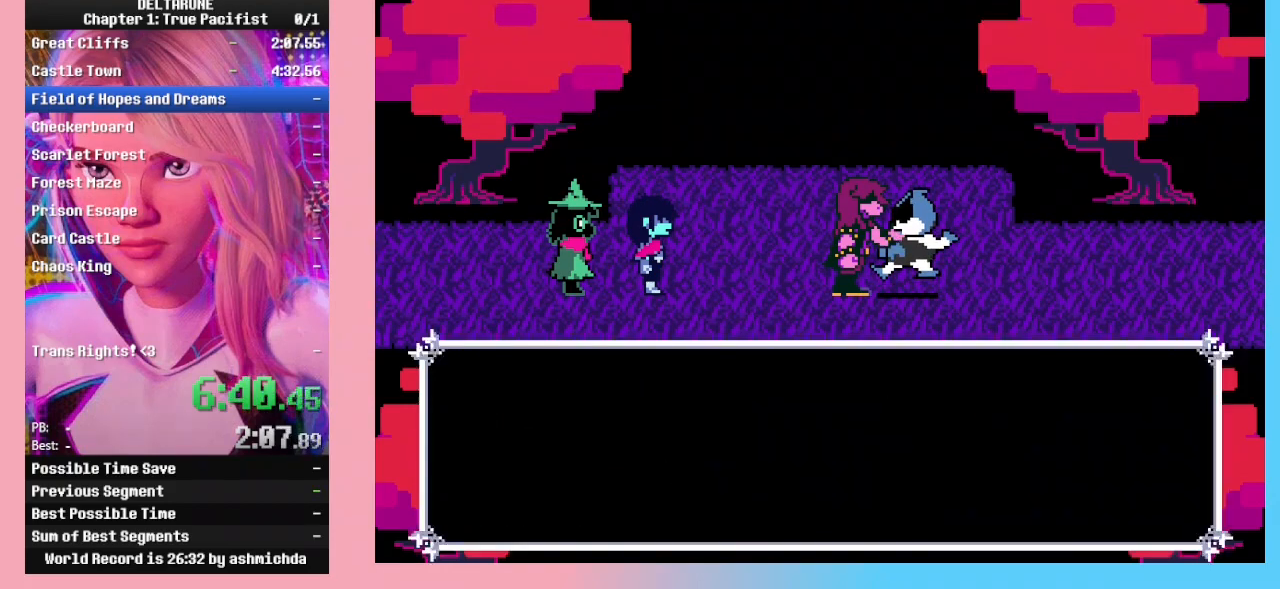
{"keys": [], "events": [[67, "return", "down"], [67, "z", "down"], [100, "return", "up"], [333, "z", "up"]]}
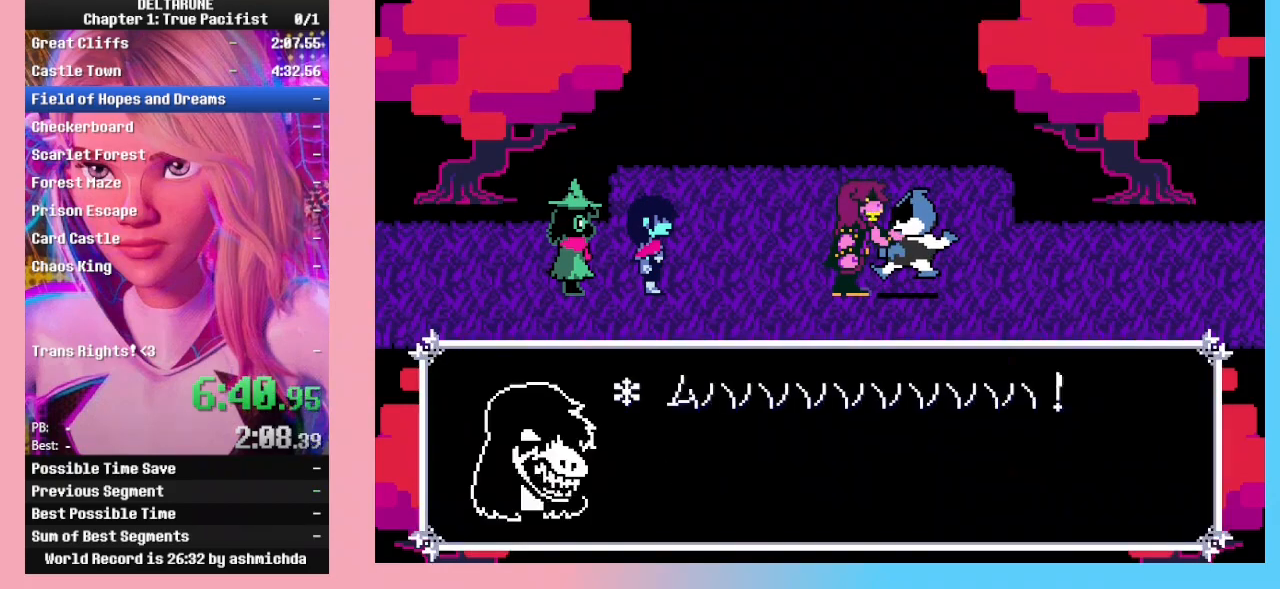
{"keys": ["return"], "events": [[67, "z", "down"], [300, "return", "down"], [333, "z", "up"]]}
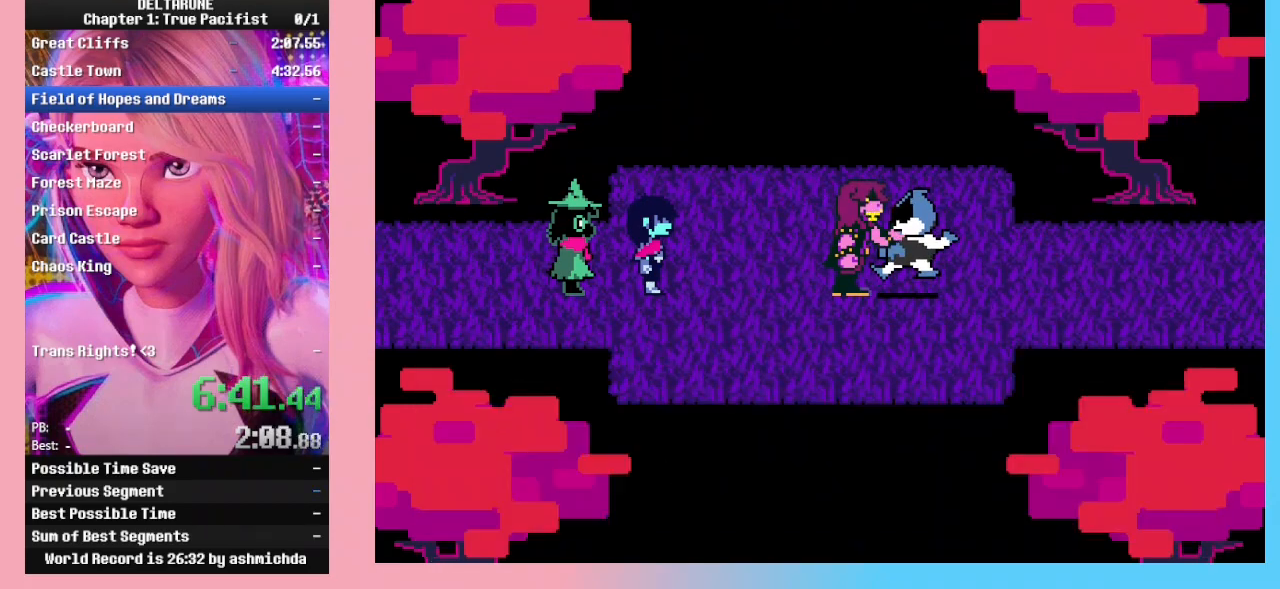
{"keys": [], "events": [[133, "return", "up"]]}
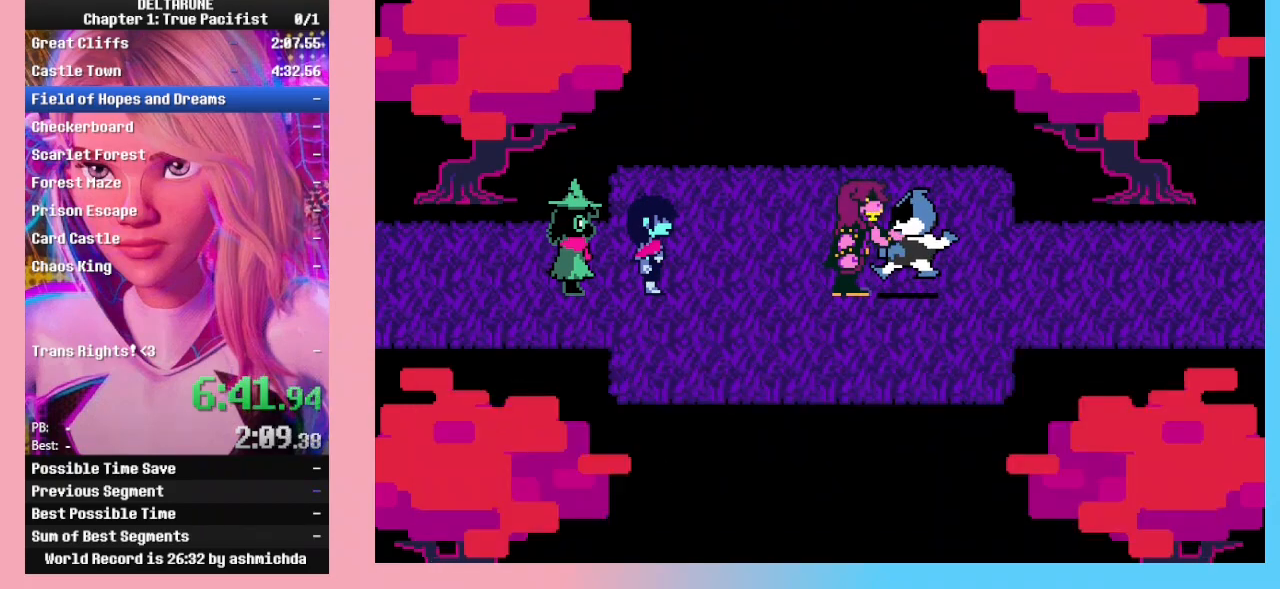
{"keys": ["z"], "events": [[133, "return", "down"], [200, "return", "up"], [200, "z", "down"], [233, "return", "down"], [233, "z", "up"], [300, "z", "down"], [333, "return", "up"], [333, "z", "up"], [400, "return", "down"], [400, "z", "down"], [433, "z", "up"], [467, "return", "up"], [467, "z", "down"]]}
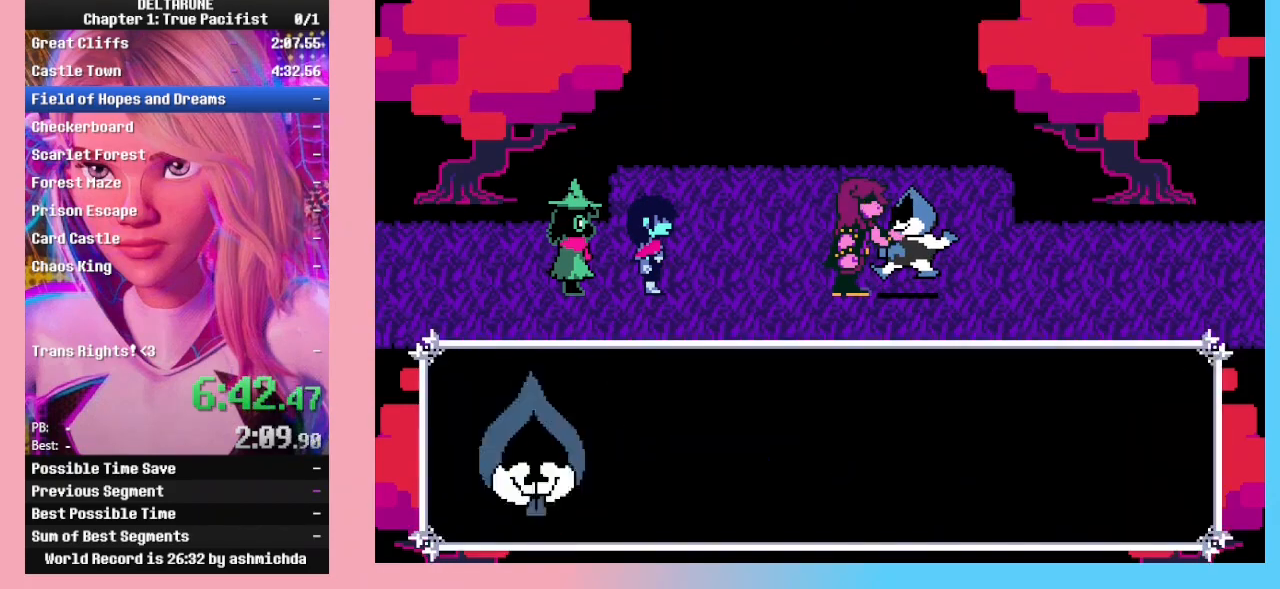
{"keys": [], "events": [[33, "return", "down"], [33, "z", "up"], [67, "z", "down"], [133, "return", "up"], [167, "return", "down"], [267, "return", "up"], [400, "z", "up"]]}
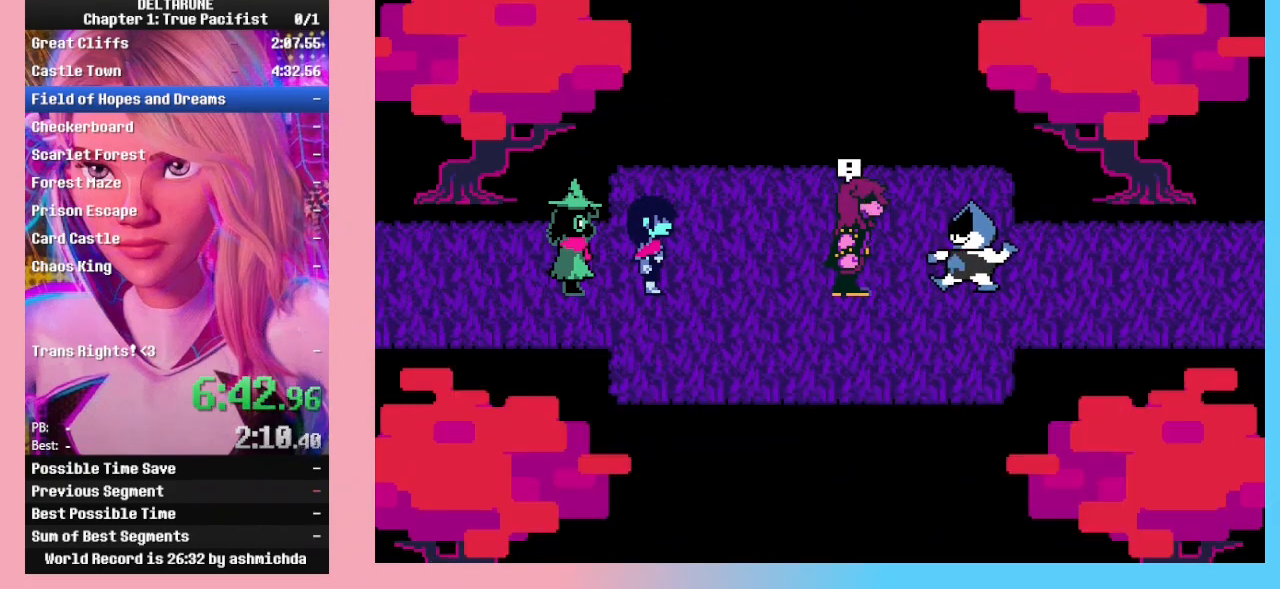
{"keys": [], "events": []}
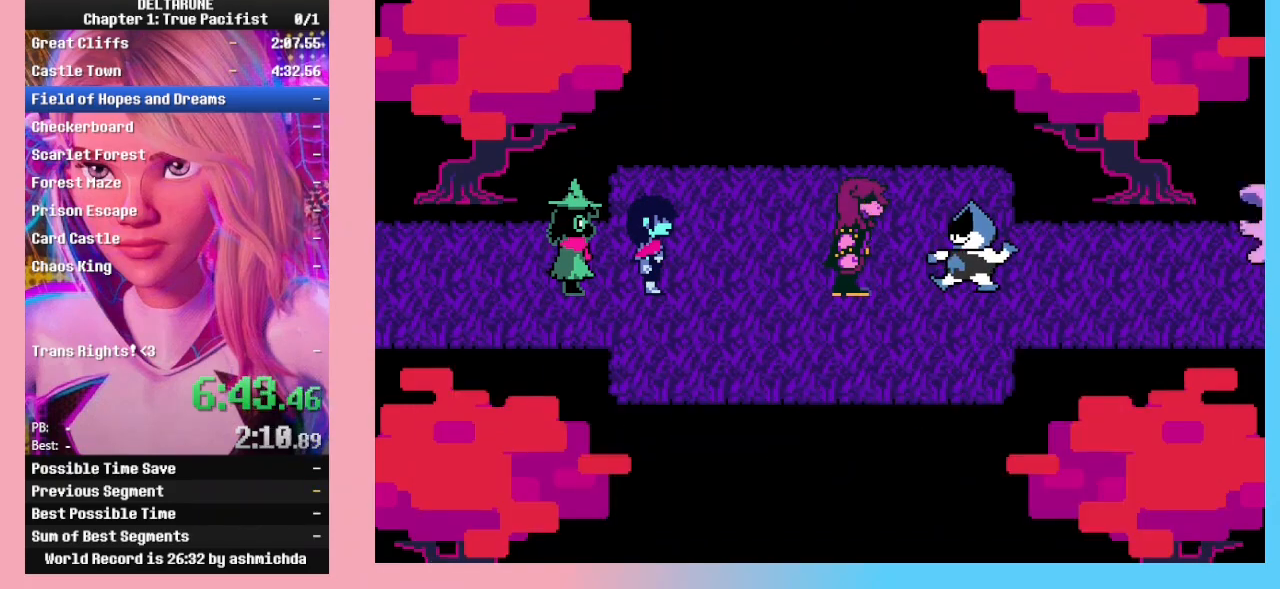
{"keys": ["return", "z"], "events": [[300, "return", "down"], [400, "return", "up"], [433, "z", "down"], [467, "return", "down"]]}
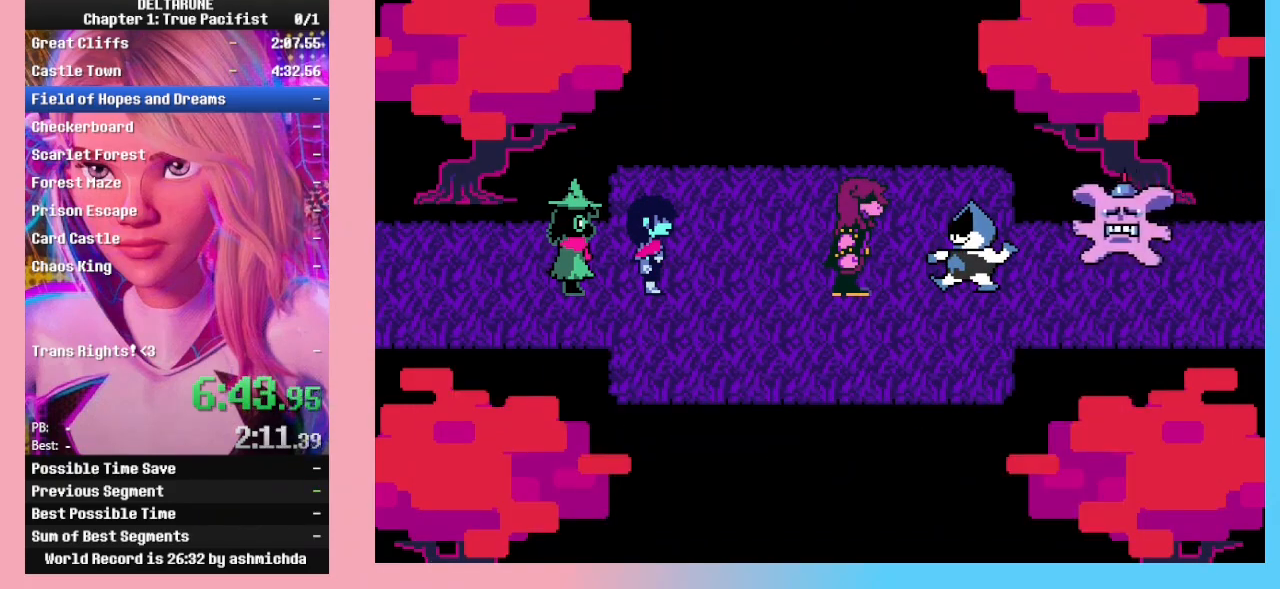
{"keys": ["z"], "events": [[33, "z", "up"], [67, "return", "up"], [67, "z", "down"], [100, "return", "down"], [167, "z", "up"], [200, "return", "up"], [200, "z", "down"], [267, "return", "down"], [300, "z", "up"], [333, "return", "up"], [333, "z", "down"], [400, "return", "down"], [433, "z", "up"], [500, "return", "up"], [500, "z", "down"]]}
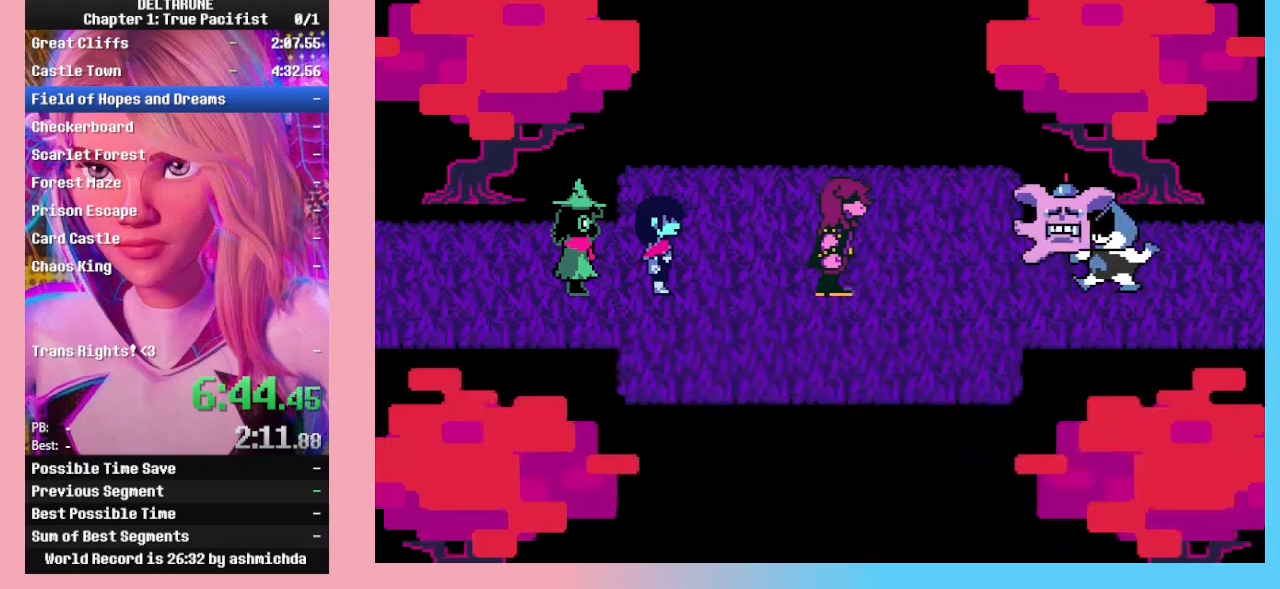
{"keys": [], "events": [[33, "return", "down"], [67, "z", "up"], [133, "return", "up"]]}
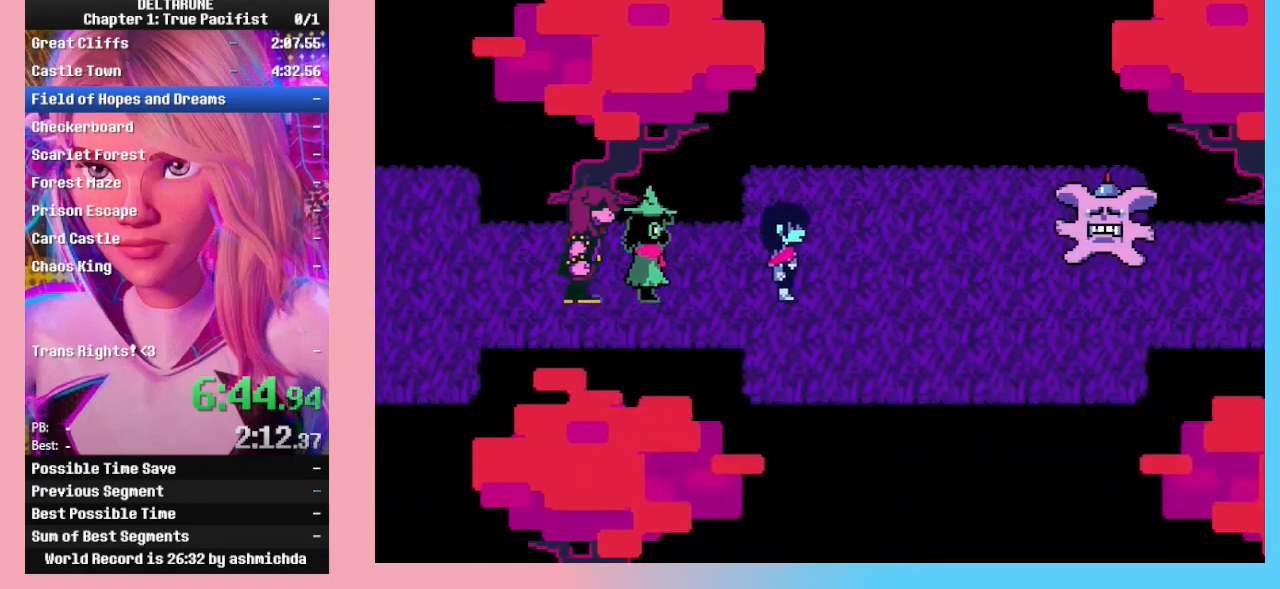
{"keys": ["return"], "events": [[67, "return", "down"], [167, "return", "up"], [167, "z", "down"], [200, "z", "up"], [233, "return", "down"], [300, "return", "up"], [300, "z", "down"], [333, "z", "up"], [367, "return", "down"], [367, "z", "down"], [433, "z", "up"]]}
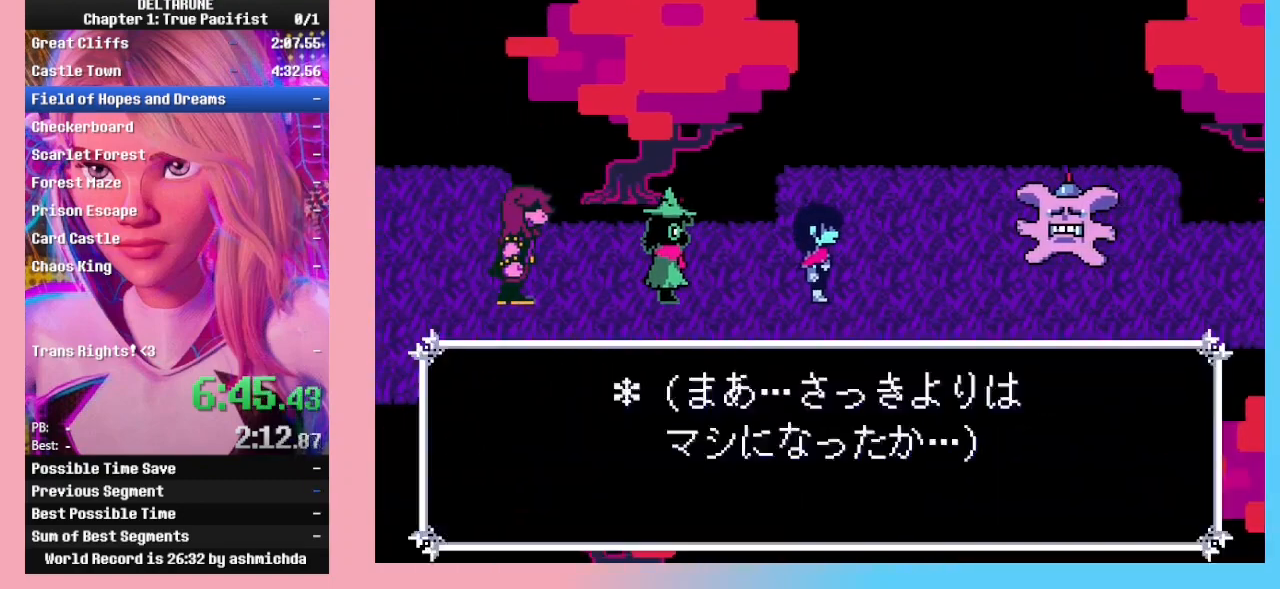
{"keys": [], "events": [[33, "z", "down"], [67, "return", "up"], [67, "z", "up"], [100, "return", "down"], [100, "z", "down"], [200, "z", "up"], [267, "return", "up"], [267, "z", "down"], [333, "z", "up"]]}
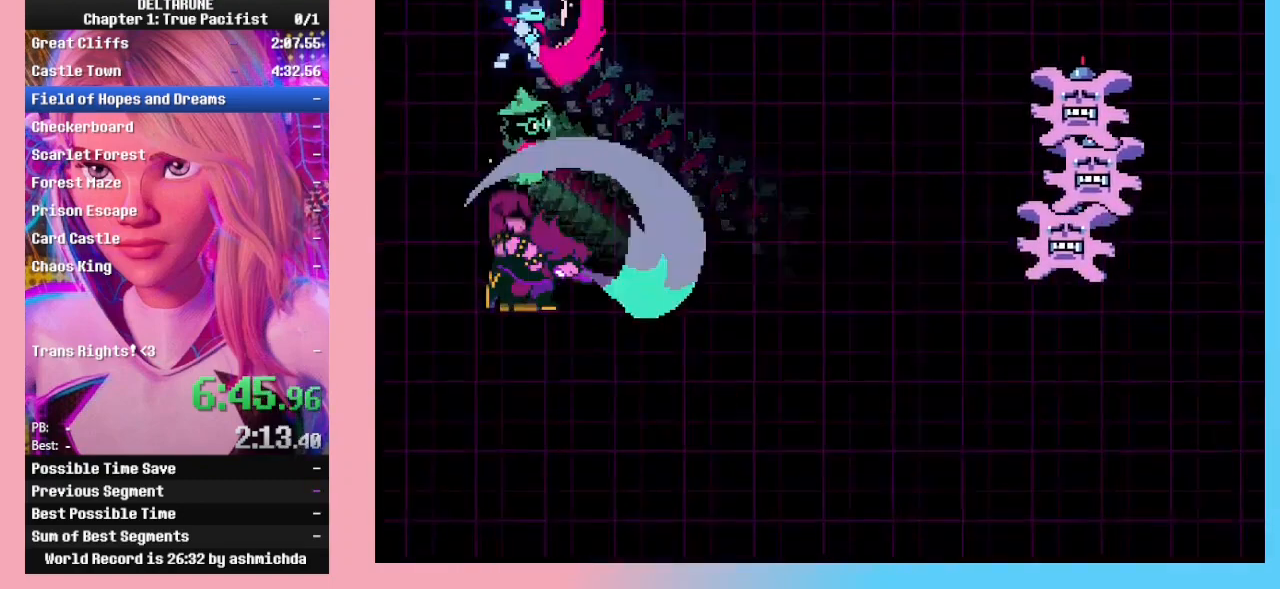
{"keys": ["right"], "events": [[467, "right", "down"]]}
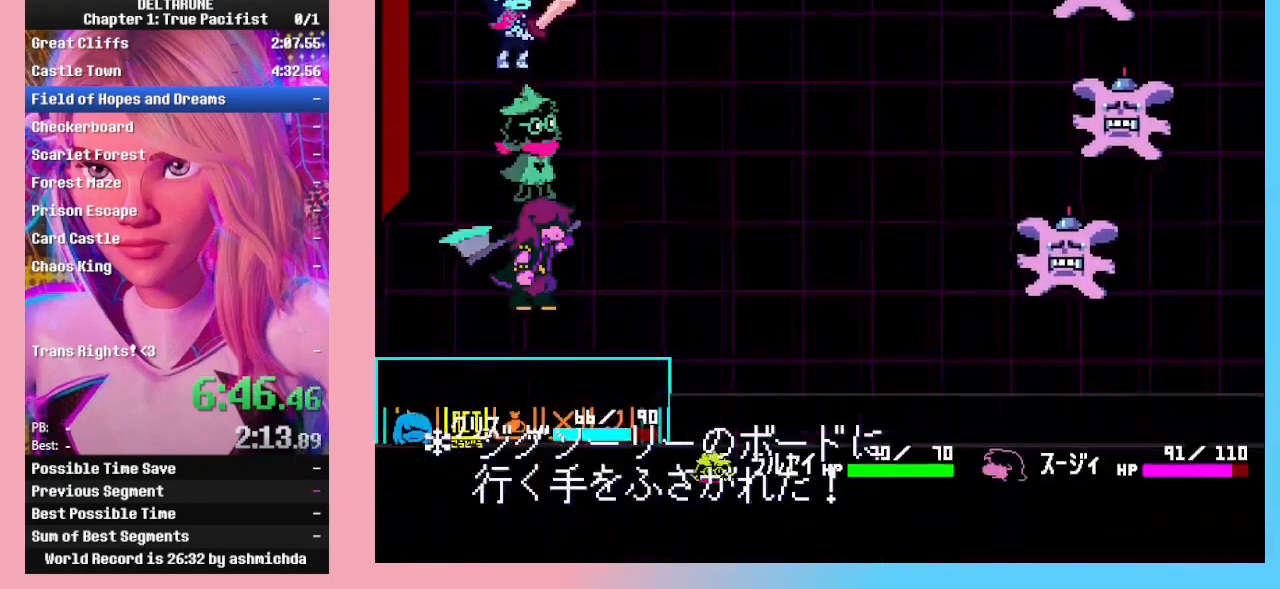
{"keys": [], "events": [[67, "right", "up"], [67, "z", "down"], [100, "z", "up"], [167, "z", "down"], [200, "down", "down"], [200, "z", "up"], [300, "down", "up"], [300, "z", "down"], [333, "z", "up"], [367, "z", "down"], [467, "z", "up"]]}
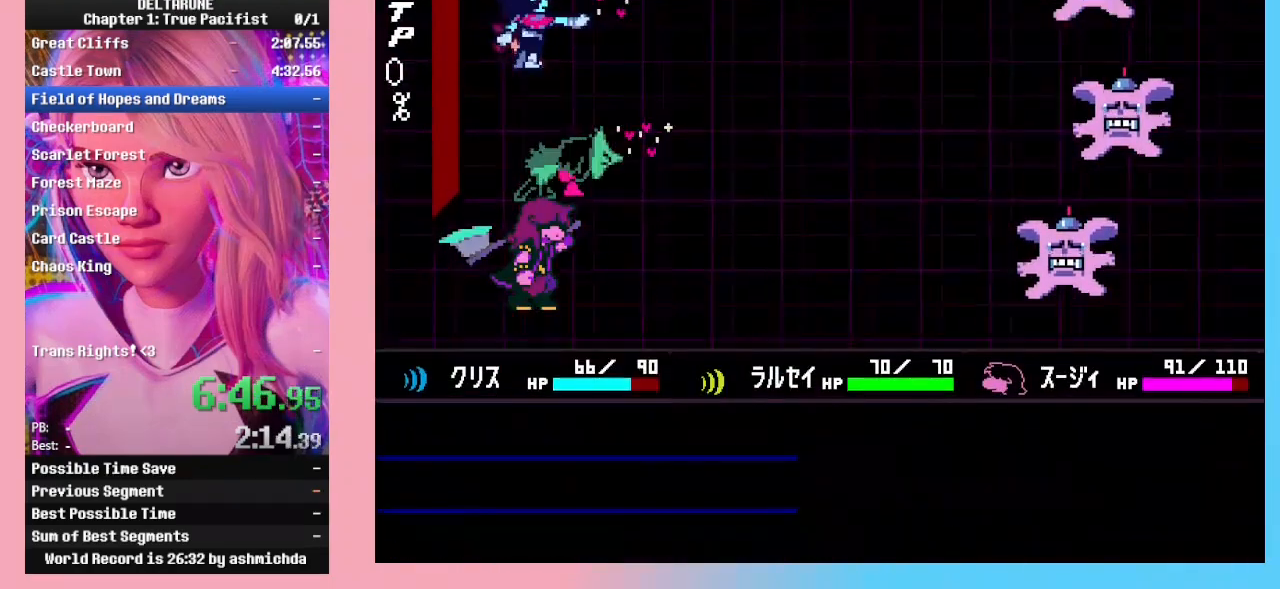
{"keys": [], "events": [[33, "z", "down"], [133, "z", "up"]]}
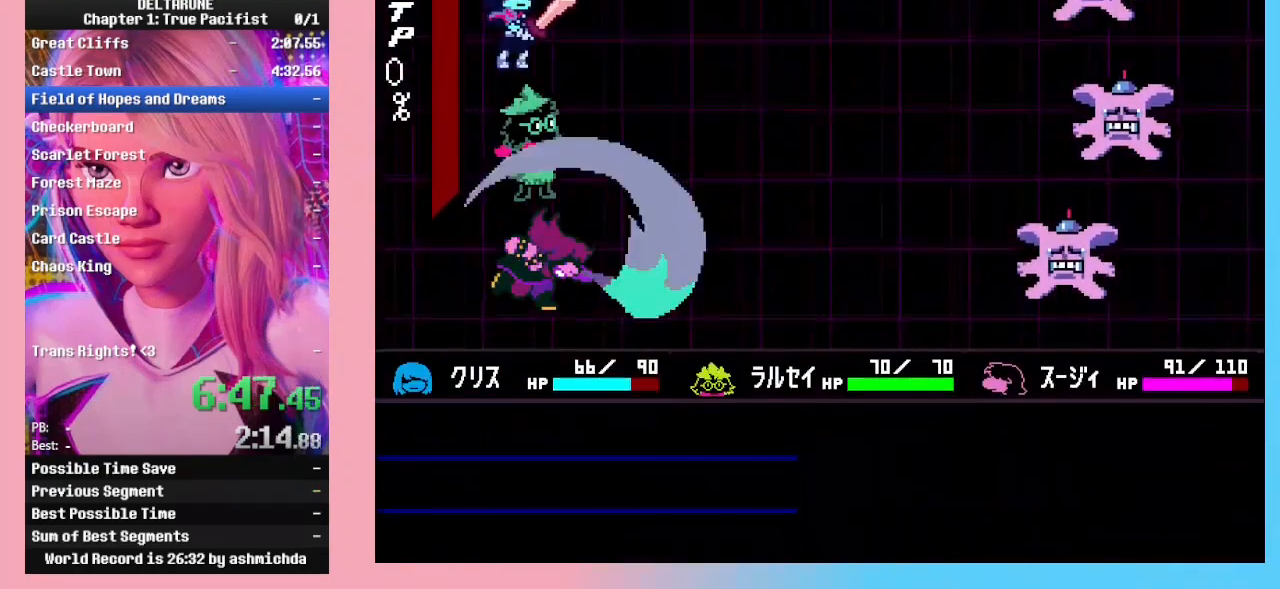
{"keys": [], "events": []}
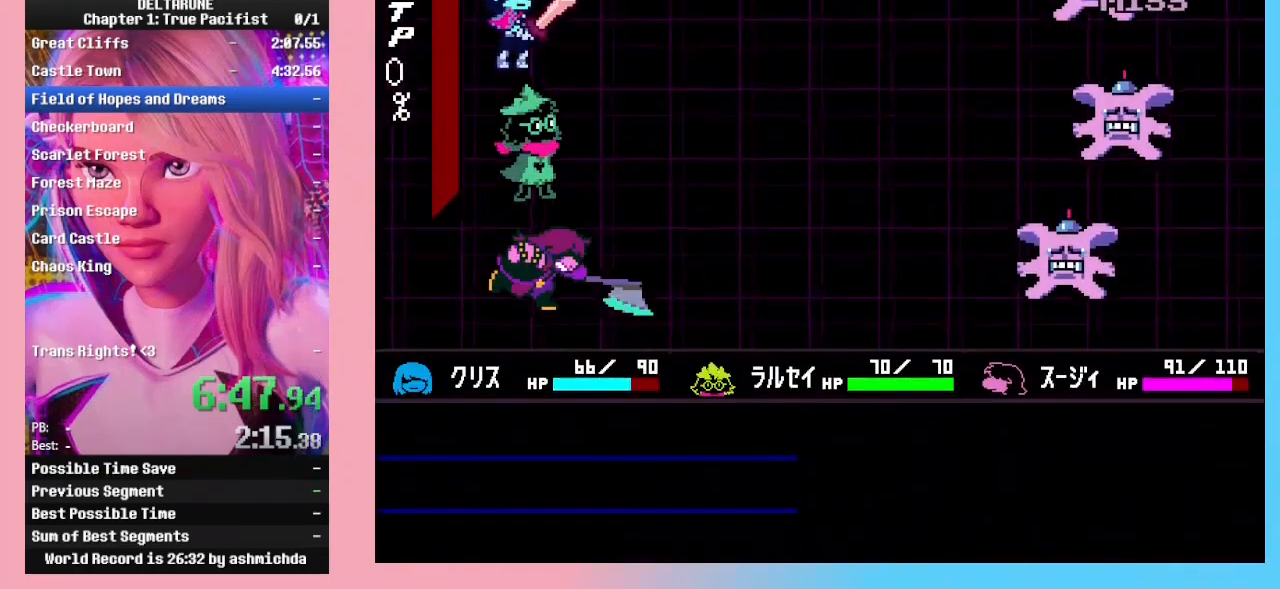
{"keys": [], "events": []}
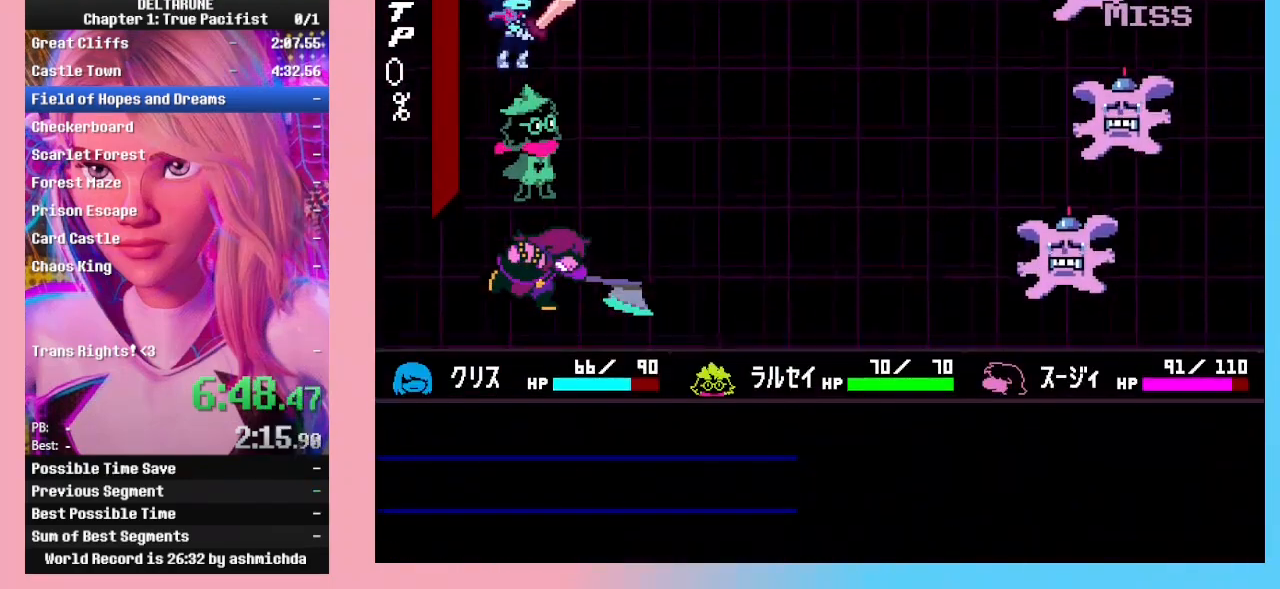
{"keys": [], "events": []}